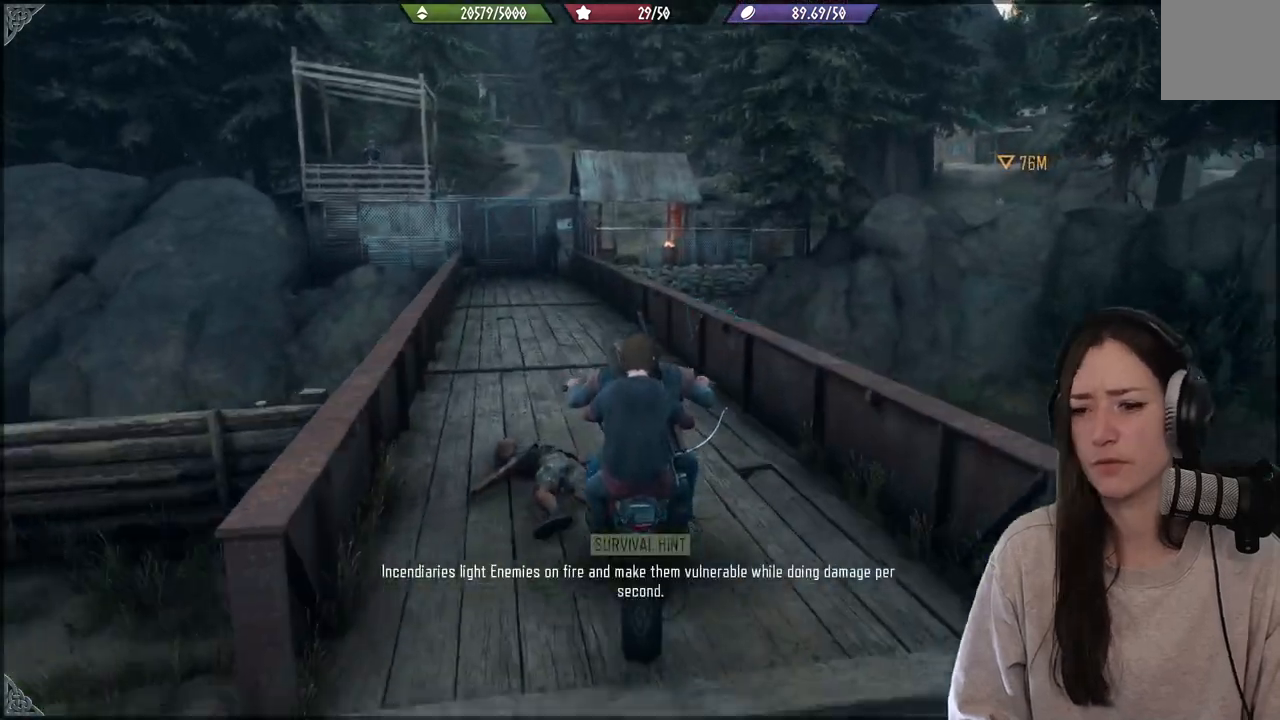
Gameplay with a controller (Xbox layout); each line is a JSON object with the inputs held at the frame after it. "events" lists button and stick changes between this image and that frame as [ms after this image, input, new state], when the widget could be followed in between. Not read: L3.
{"buttons": [], "left_stick": "center", "right_stick": "center", "events": [[167, "R2", "down"], [167, "left_stick", "center"], [400, "R2", "up"]]}
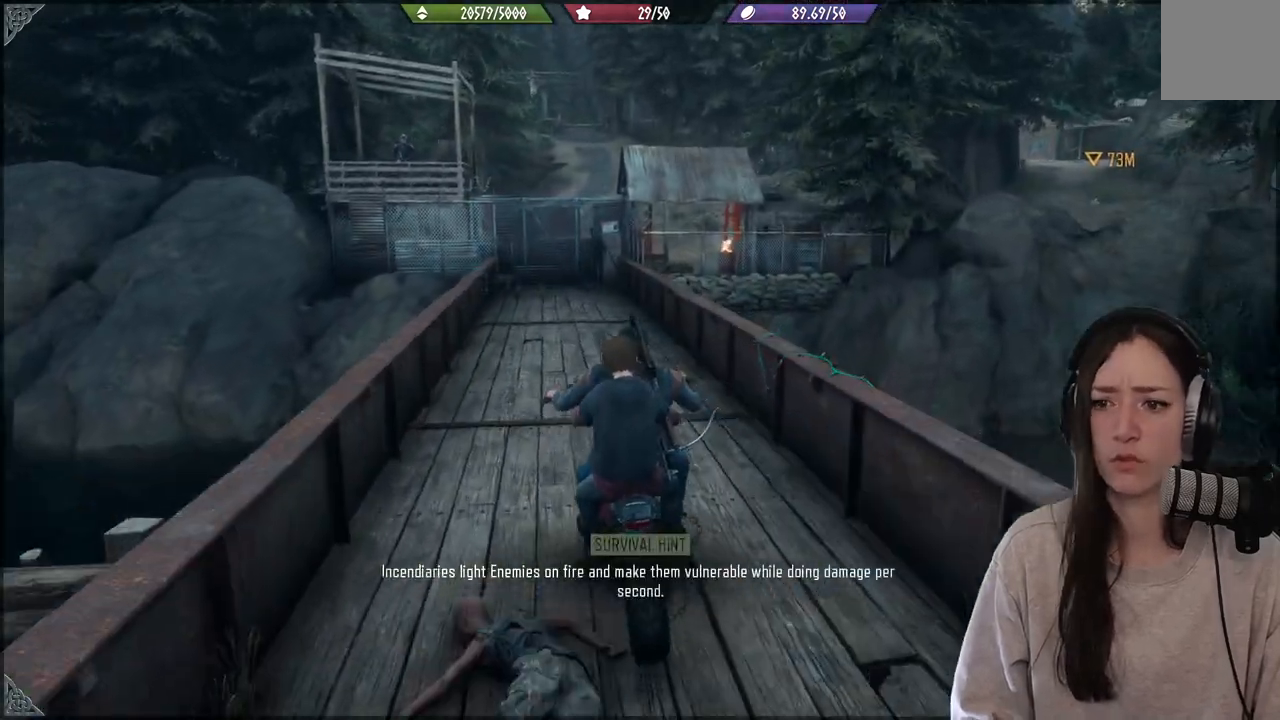
{"buttons": ["R2"], "left_stick": "center", "right_stick": "center", "events": [[150, "left_stick", "left"], [300, "left_stick", "center"], [417, "R2", "down"]]}
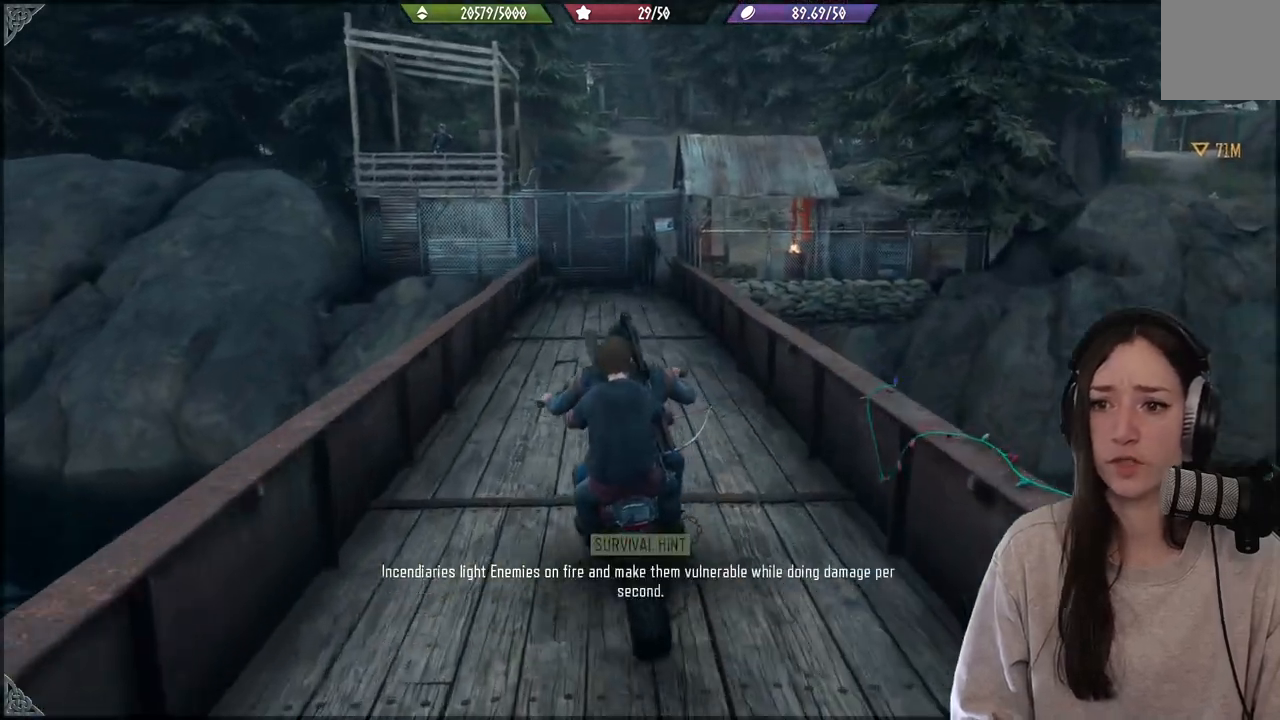
{"buttons": [], "left_stick": "up-right", "right_stick": "center", "events": [[117, "R2", "up"], [117, "left_stick", "up-right"]]}
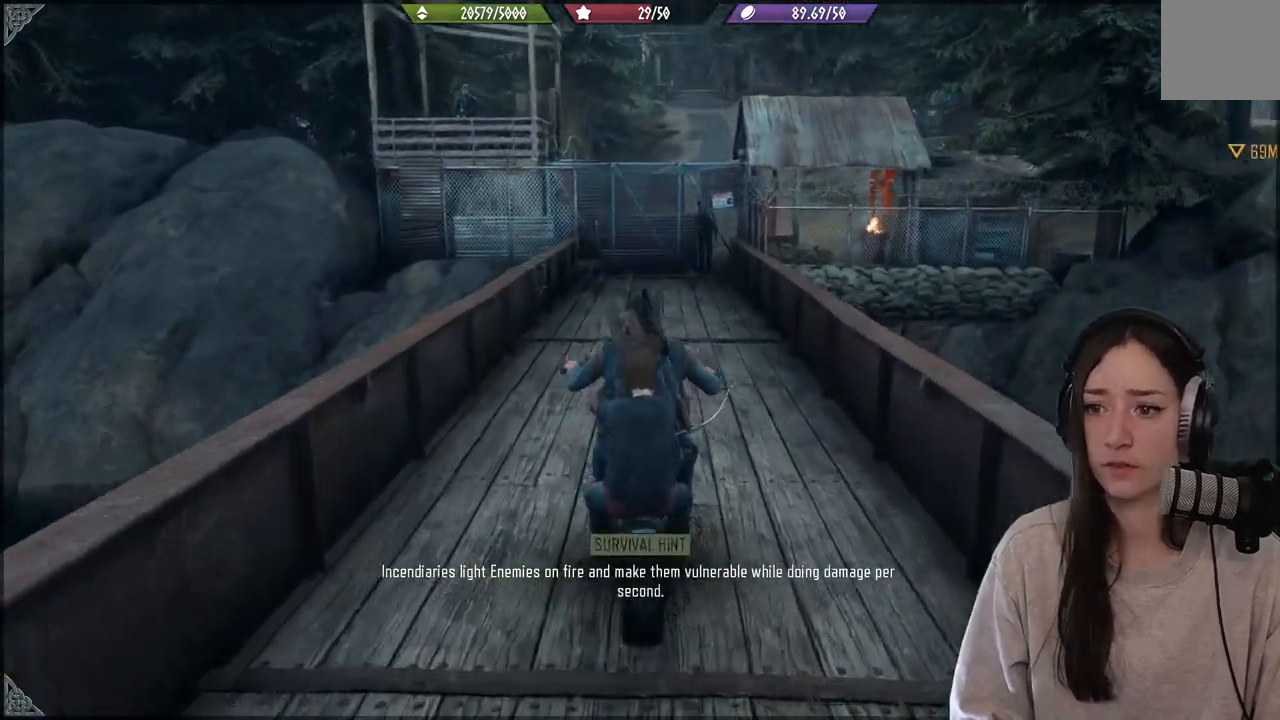
{"buttons": [], "left_stick": "up-right", "right_stick": "center", "events": []}
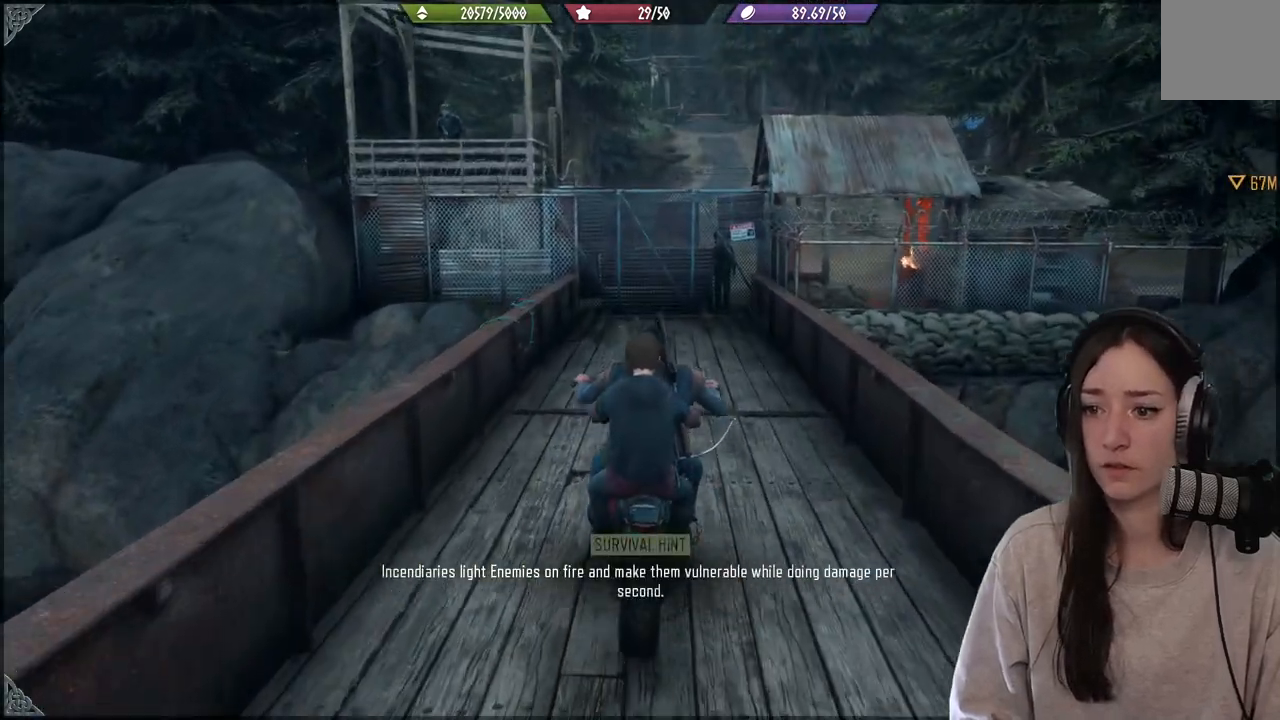
{"buttons": [], "left_stick": "center", "right_stick": "center", "events": [[133, "left_stick", "up"], [300, "left_stick", "center"]]}
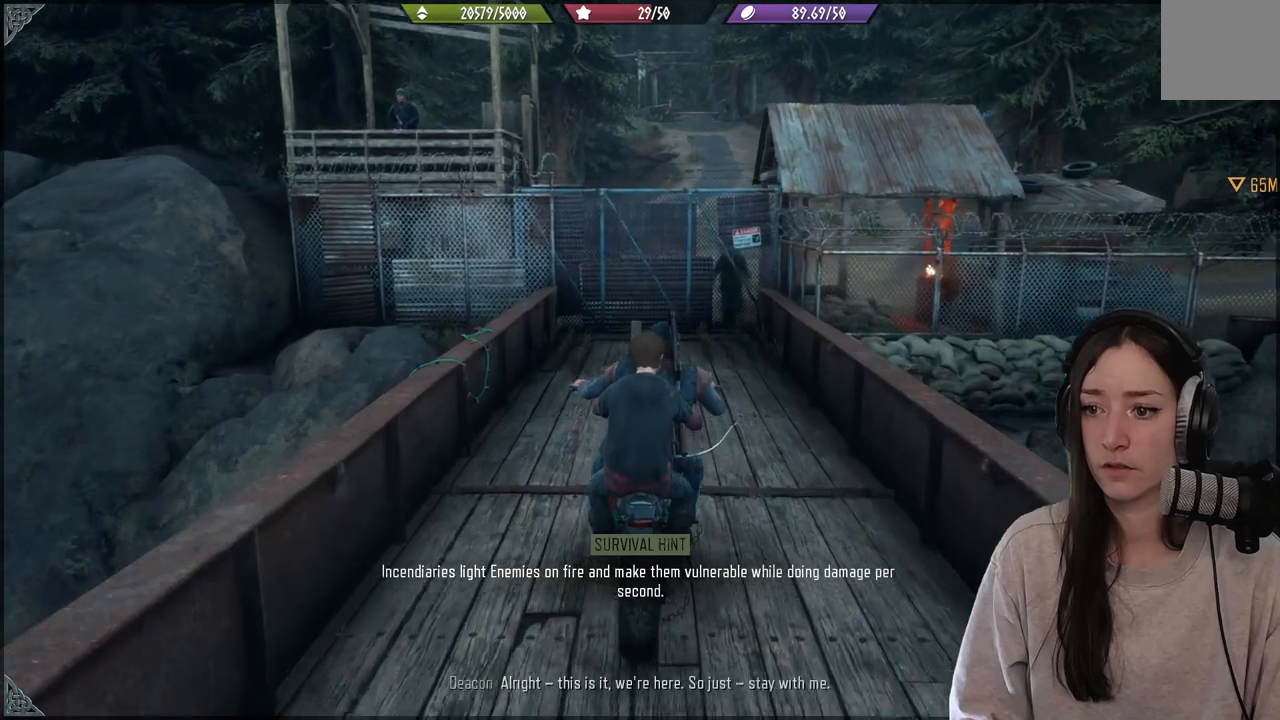
{"buttons": ["L2"], "left_stick": "center", "right_stick": "center", "events": [[233, "L2", "down"]]}
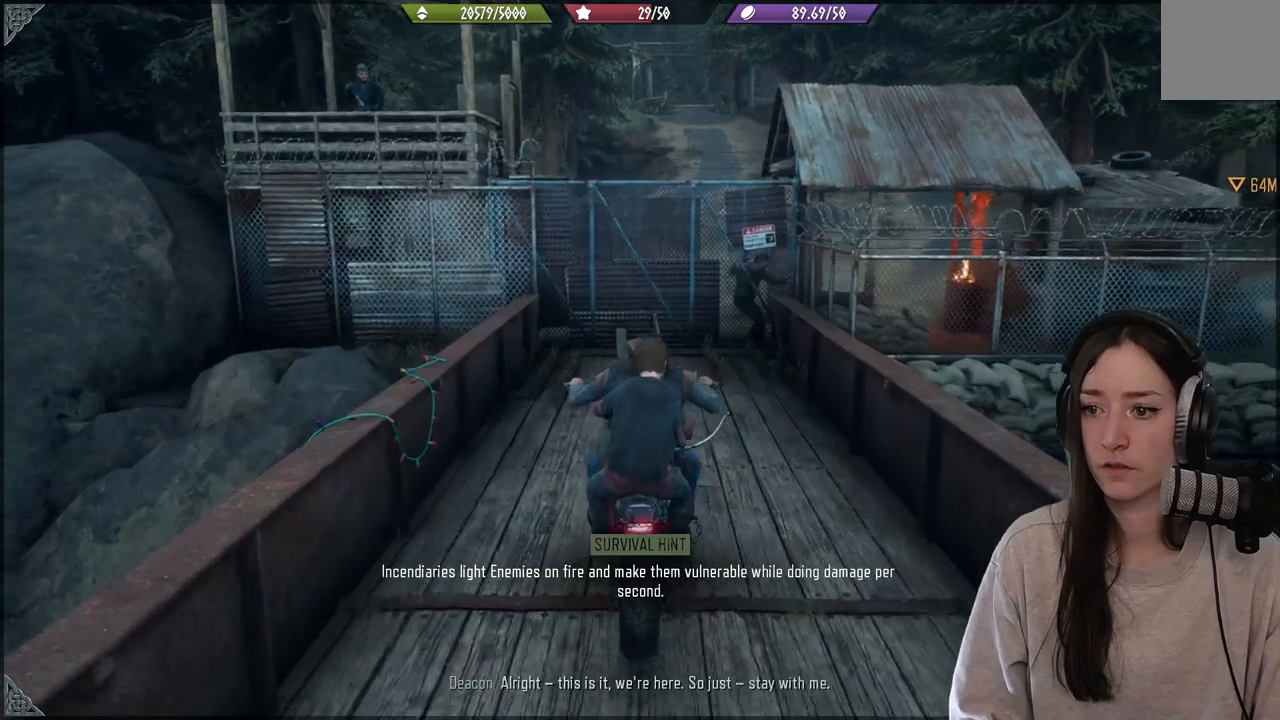
{"buttons": [], "left_stick": "up-right", "right_stick": "center", "events": [[83, "L2", "up"], [200, "left_stick", "up-right"]]}
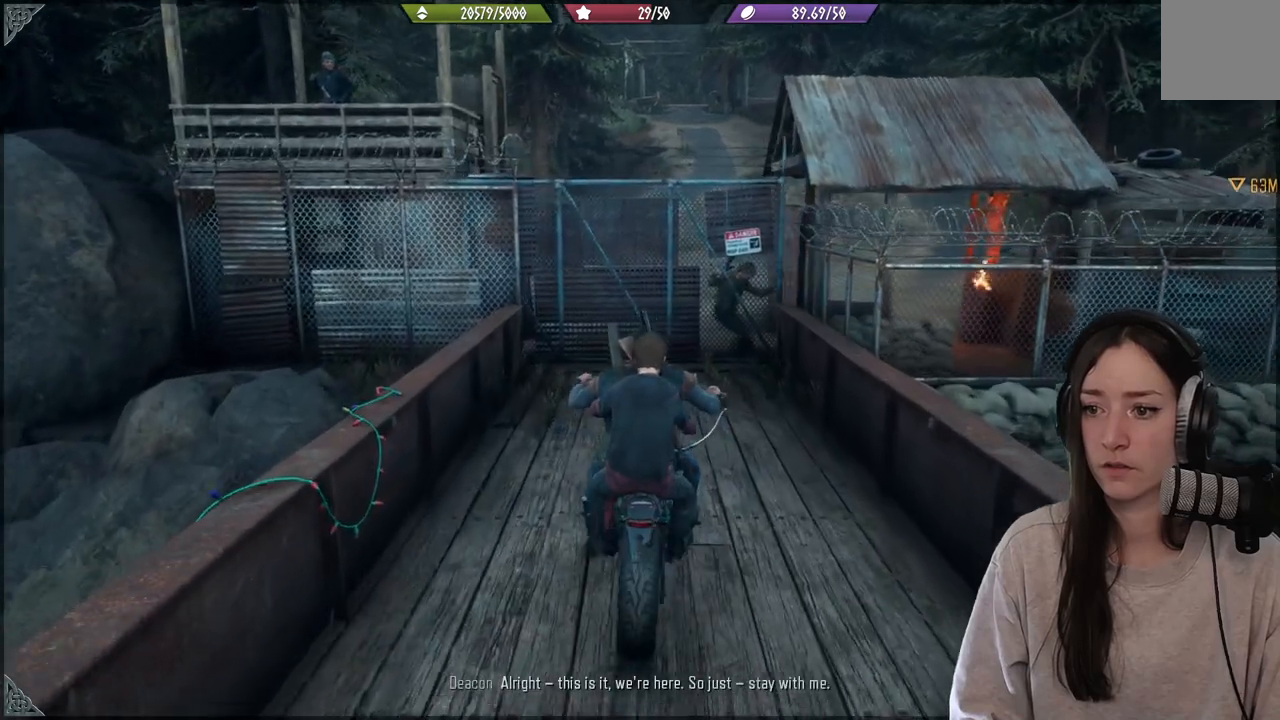
{"buttons": [], "left_stick": "up-right", "right_stick": "center", "events": []}
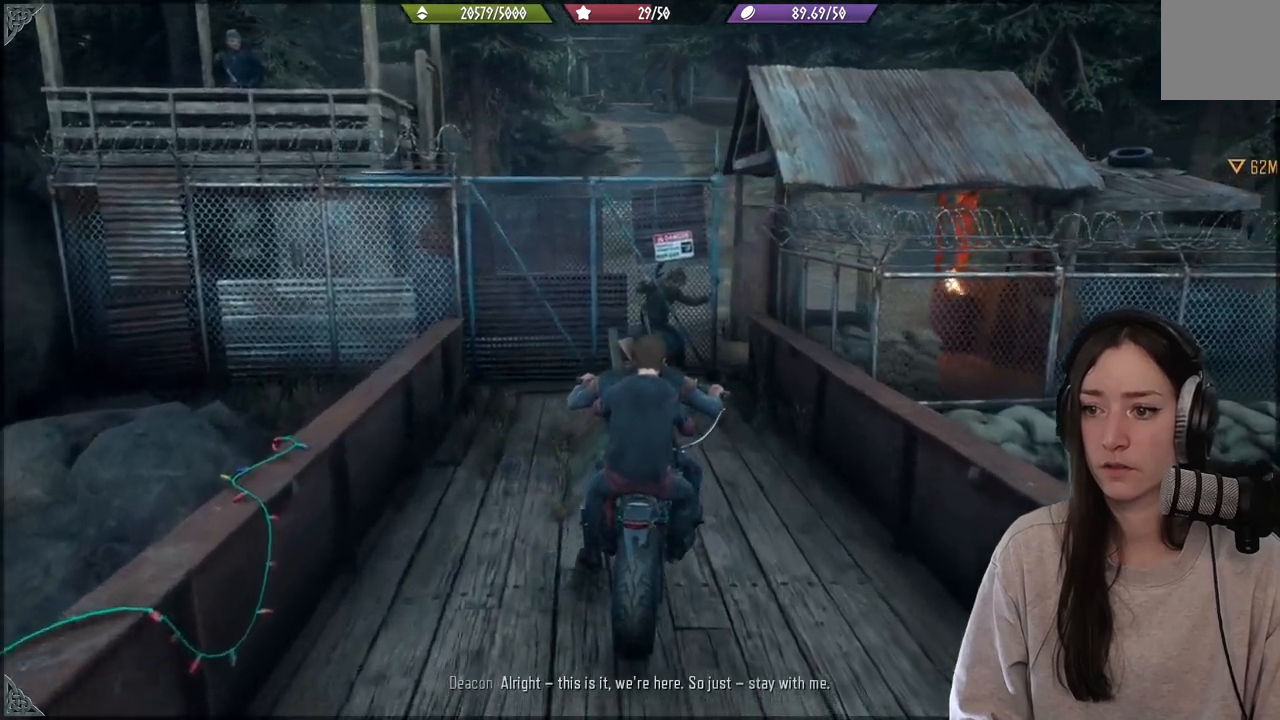
{"buttons": [], "left_stick": "up", "right_stick": "center", "events": [[67, "left_stick", "up"]]}
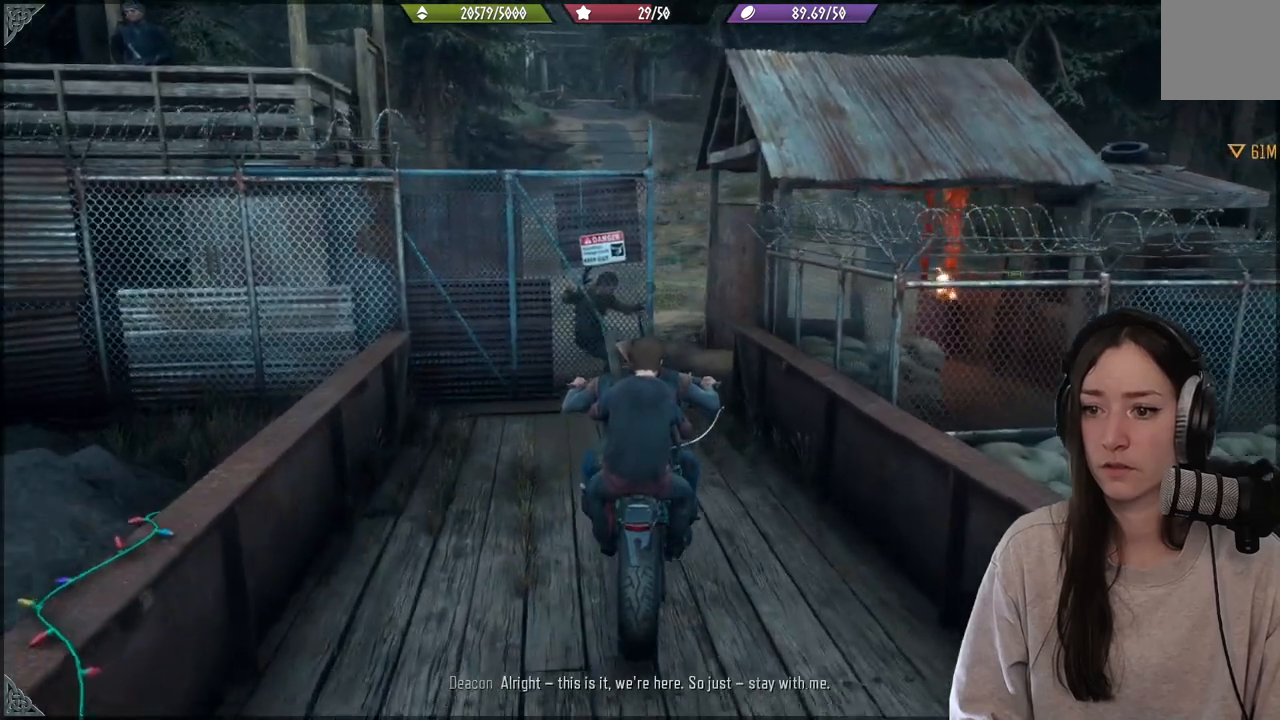
{"buttons": [], "left_stick": "up", "right_stick": "center", "events": [[83, "R2", "down"], [250, "R2", "up"]]}
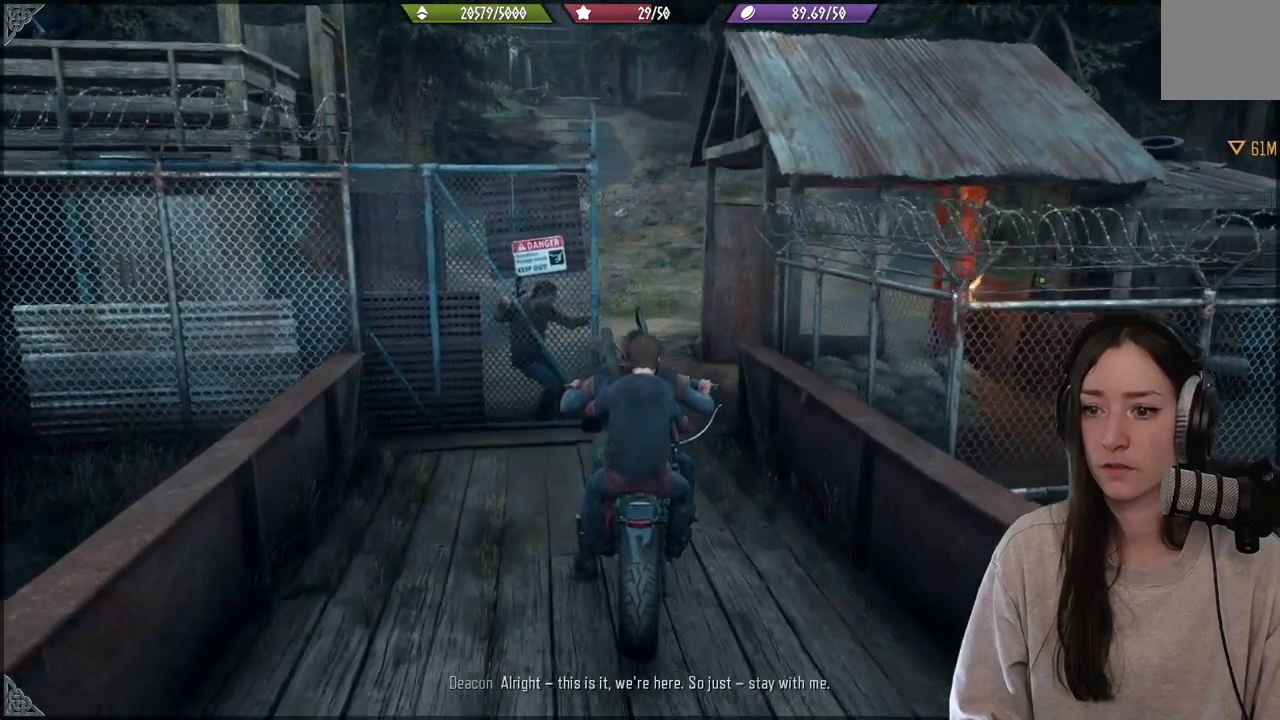
{"buttons": [], "left_stick": "up", "right_stick": "center", "events": [[333, "R2", "down"], [483, "R2", "up"]]}
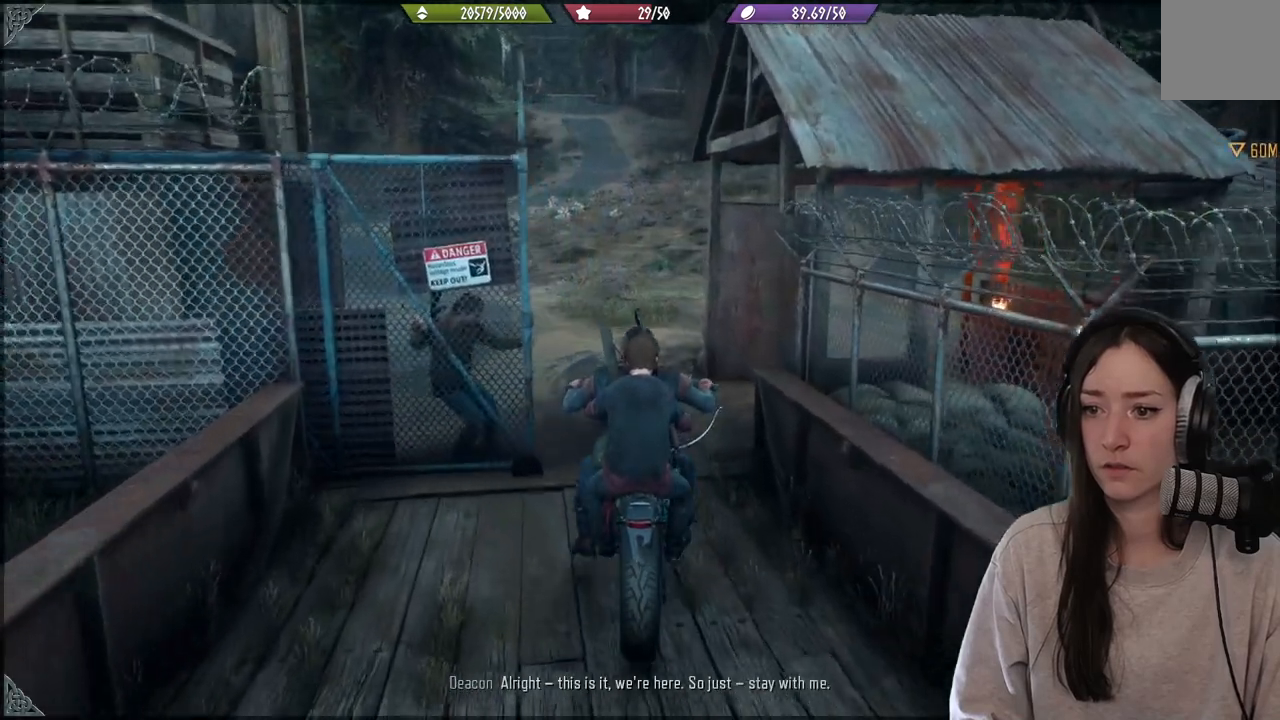
{"buttons": [], "left_stick": "up", "right_stick": "center", "events": [[100, "R2", "down"], [200, "R2", "up"], [433, "R2", "down"], [500, "R2", "up"]]}
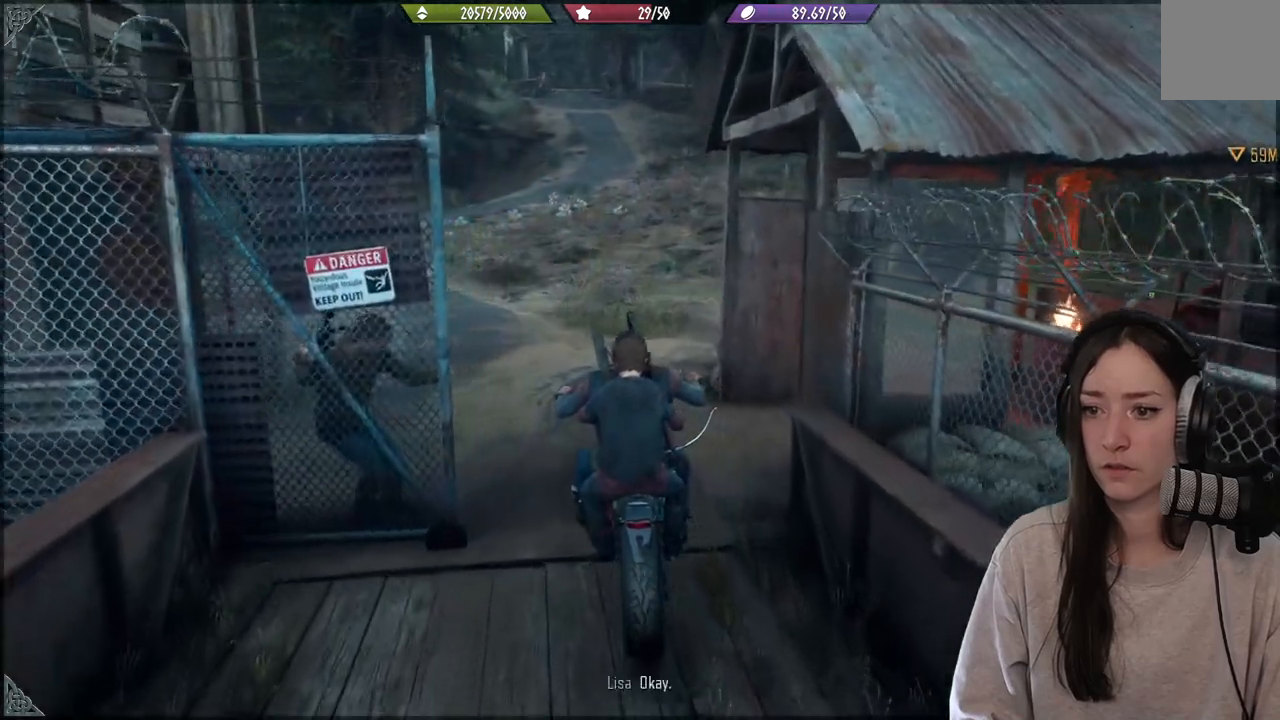
{"buttons": ["R2"], "left_stick": "up", "right_stick": "center", "events": [[100, "R2", "down"]]}
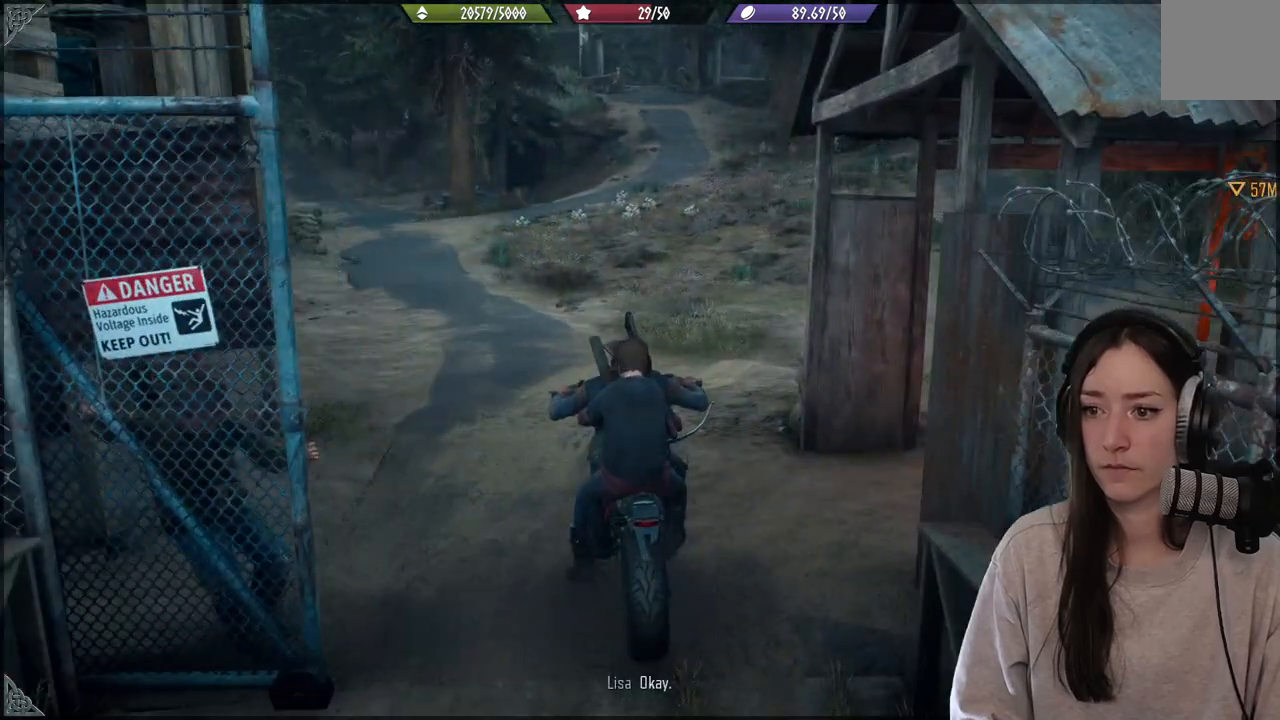
{"buttons": [], "left_stick": "up", "right_stick": "center", "events": [[200, "R2", "up"]]}
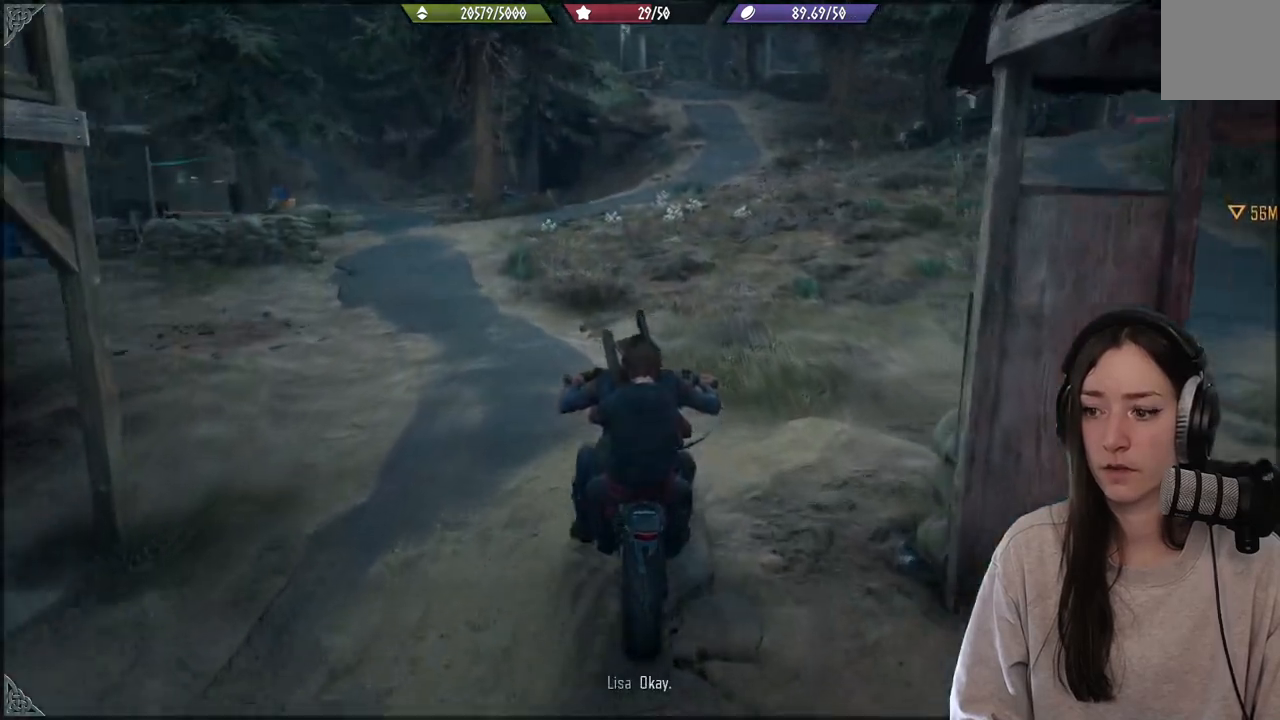
{"buttons": [], "left_stick": "up", "right_stick": "center", "events": []}
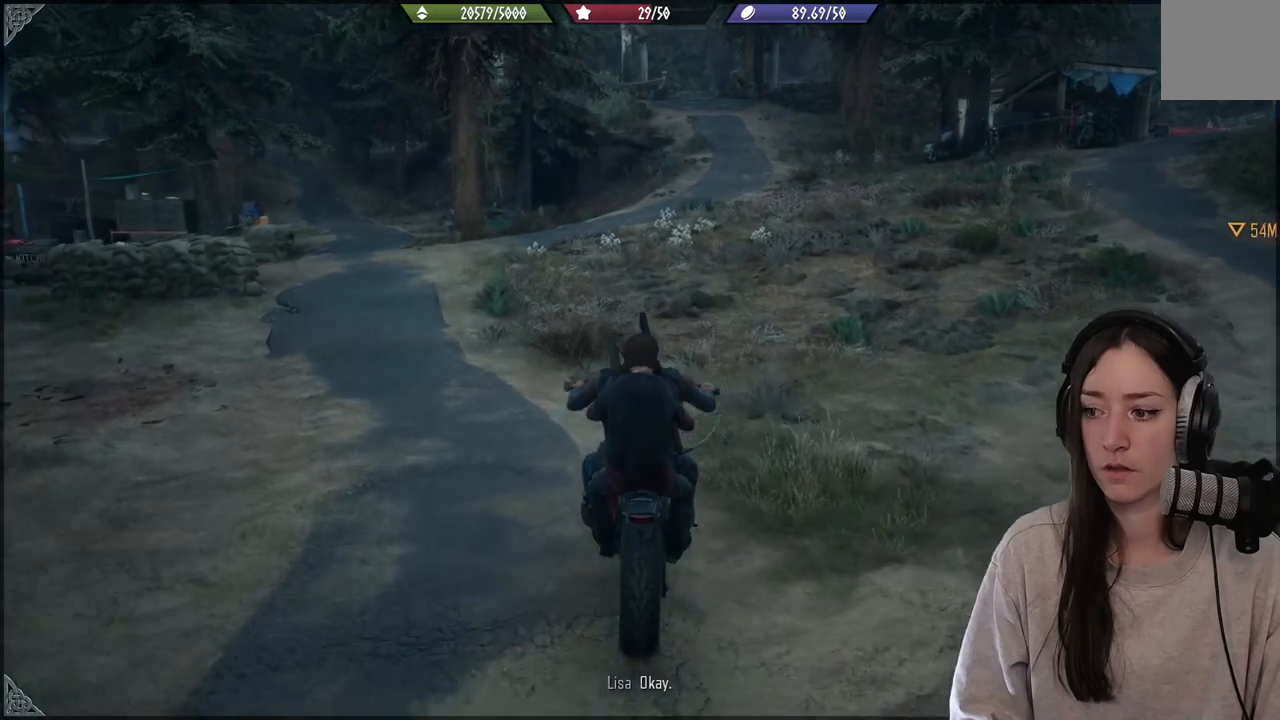
{"buttons": [], "left_stick": "center", "right_stick": "center", "events": [[100, "left_stick", "center"]]}
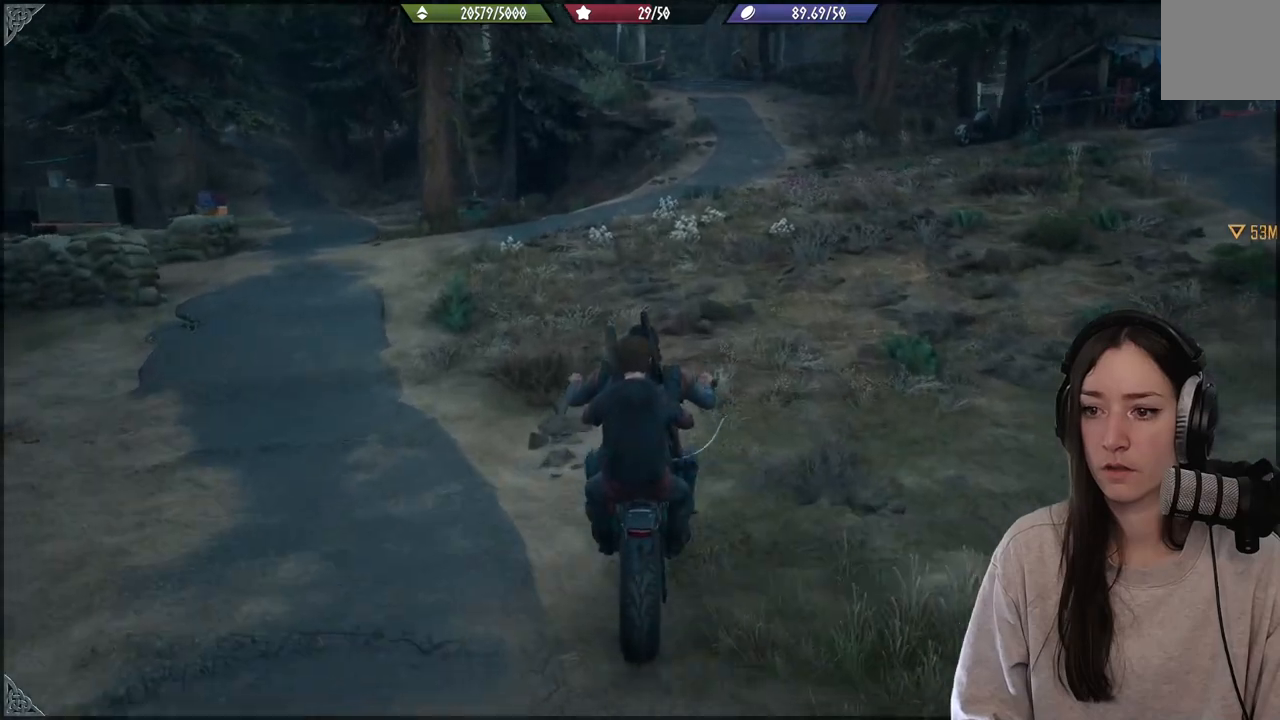
{"buttons": [], "left_stick": "center", "right_stick": "center", "events": []}
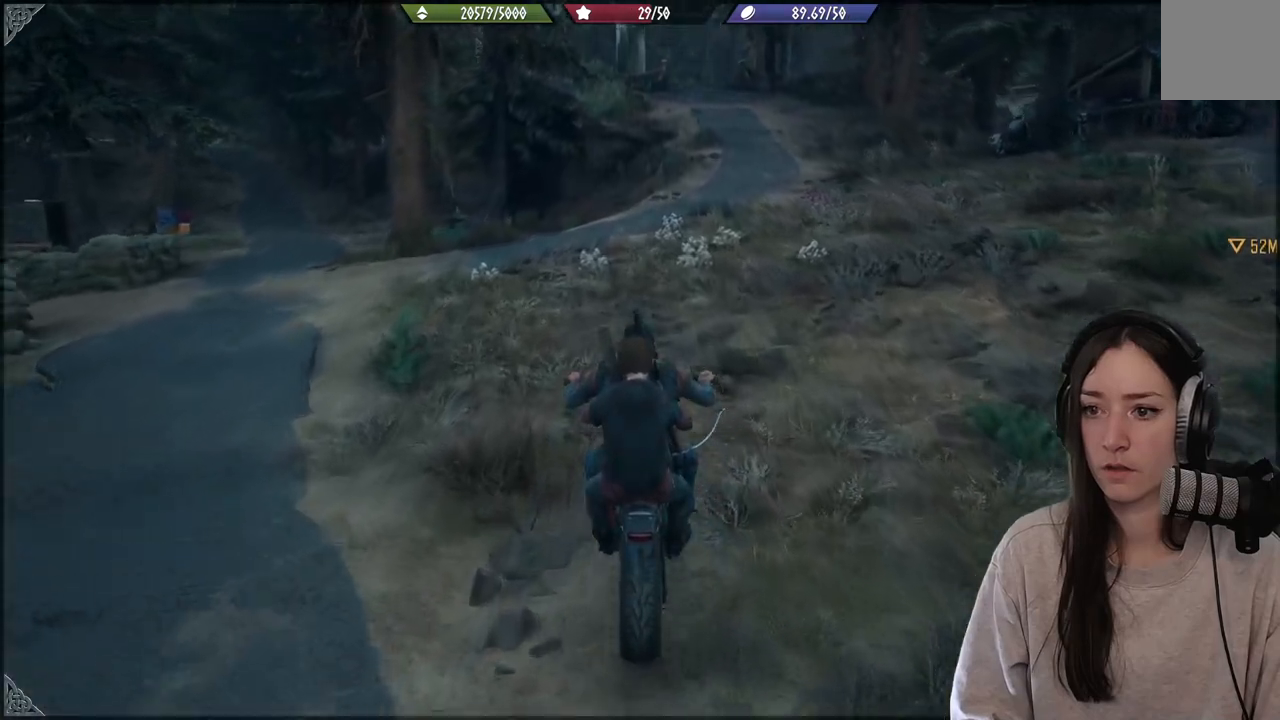
{"buttons": [], "left_stick": "up", "right_stick": "center", "events": [[100, "left_stick", "up"]]}
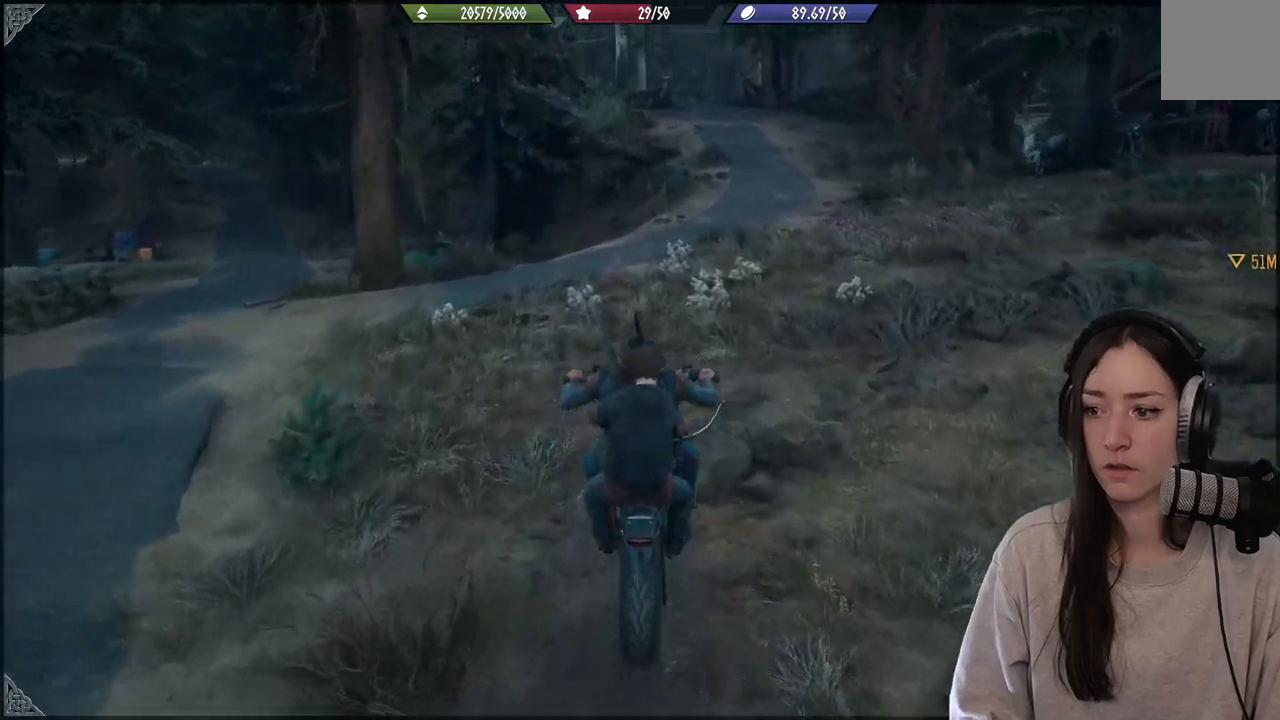
{"buttons": ["X"], "left_stick": "center", "right_stick": "center", "events": [[233, "left_stick", "center"], [383, "X", "down"]]}
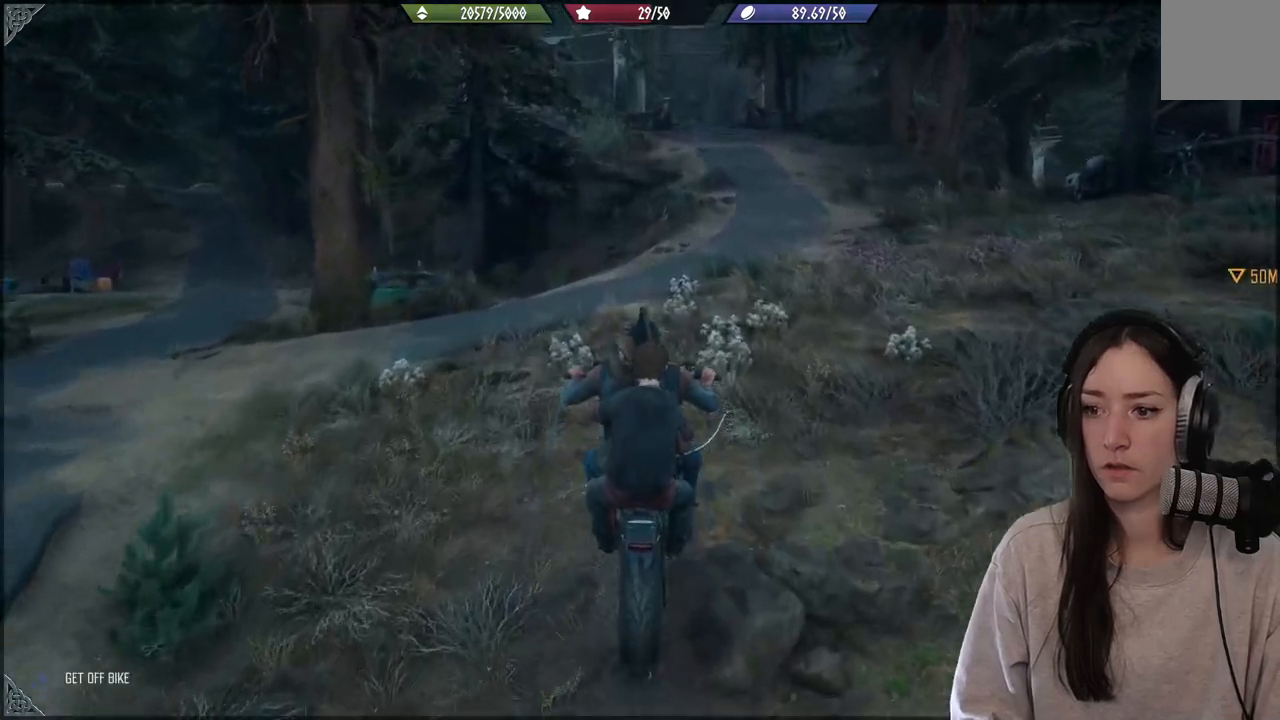
{"buttons": ["X"], "left_stick": "center", "right_stick": "center", "events": []}
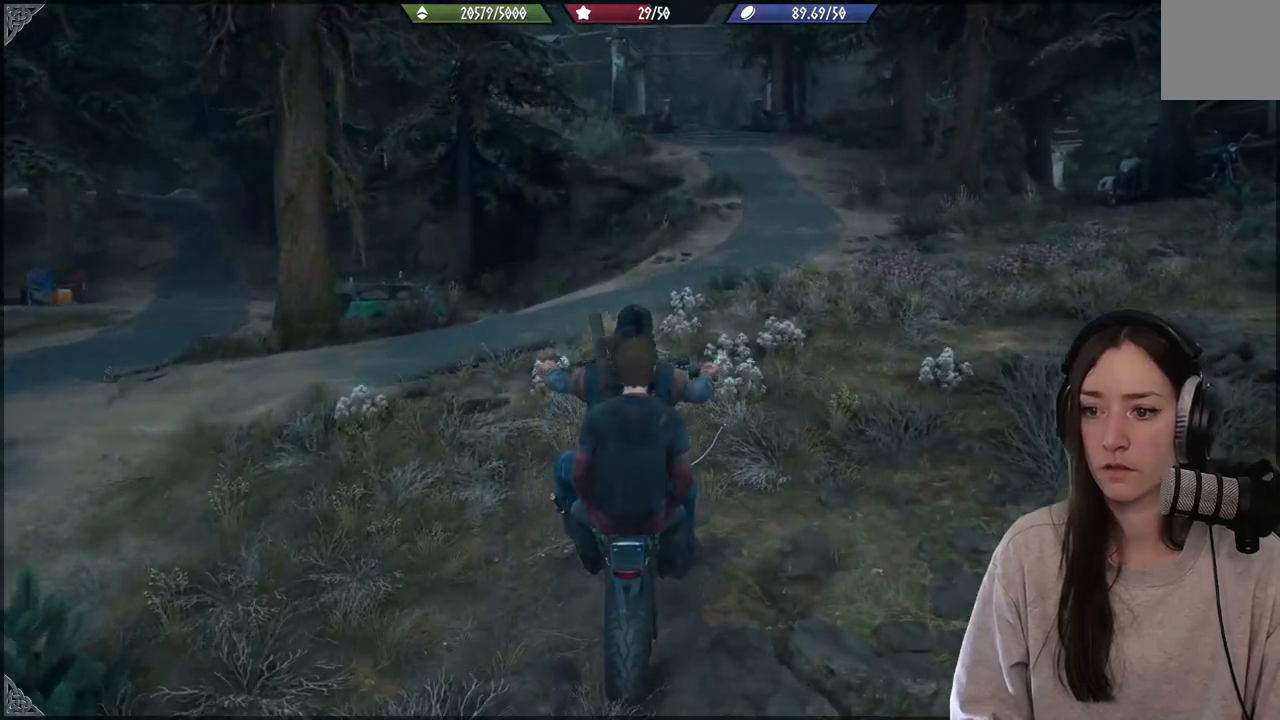
{"buttons": [], "left_stick": "left", "right_stick": "center", "events": [[67, "X", "up"], [367, "left_stick", "left"]]}
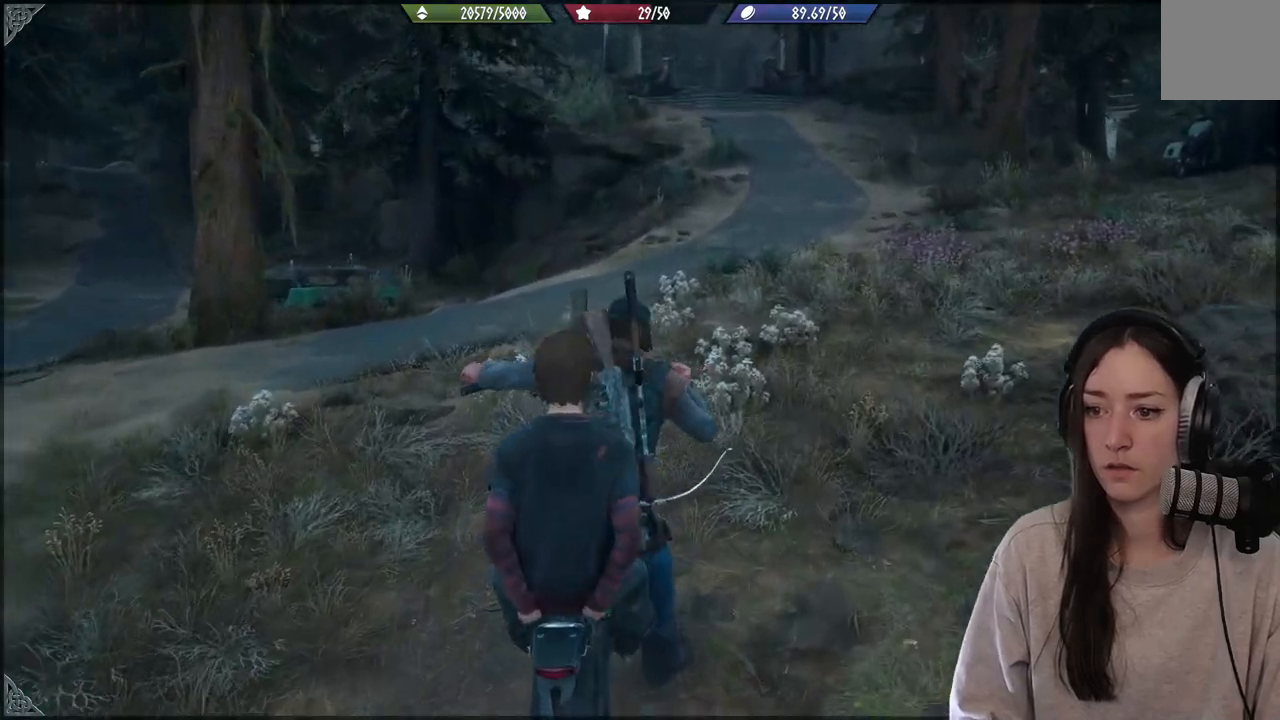
{"buttons": [], "left_stick": "center", "right_stick": "right", "events": [[67, "right_stick", "right"], [267, "left_stick", "center"]]}
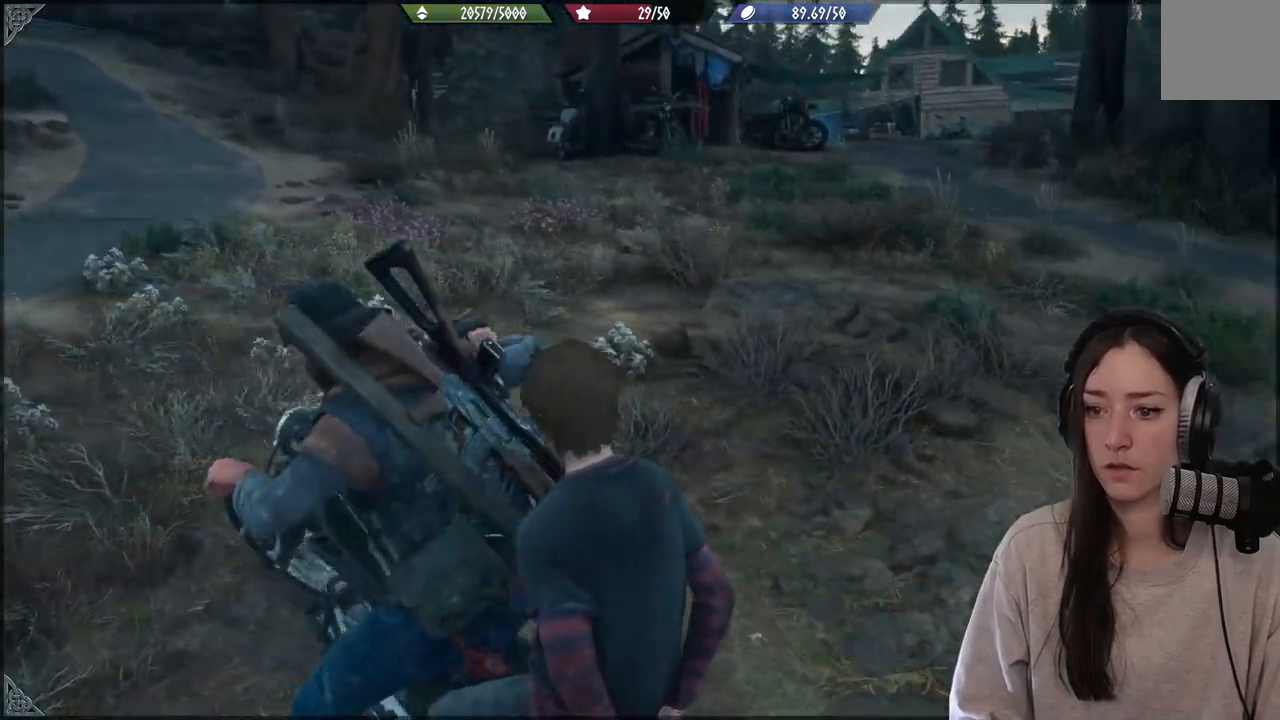
{"buttons": [], "left_stick": "down-left", "right_stick": "center", "events": [[217, "left_stick", "down-left"], [217, "right_stick", "center"]]}
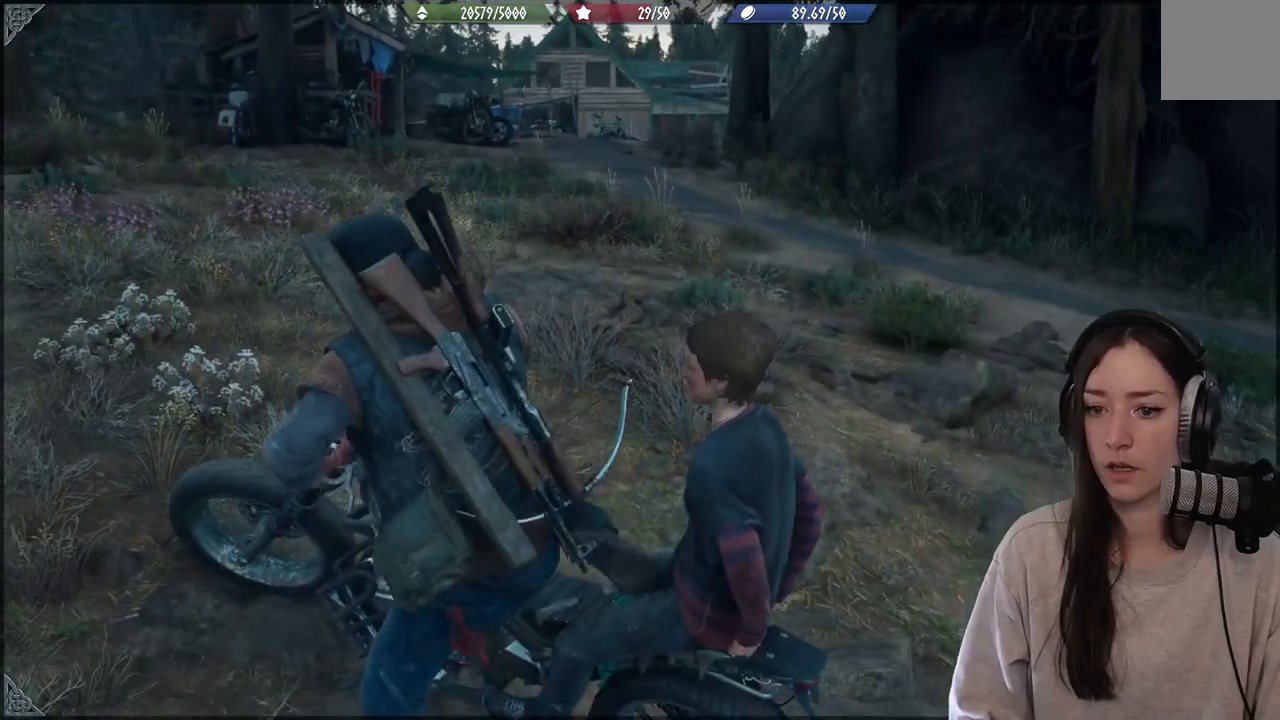
{"buttons": [], "left_stick": "down-left", "right_stick": "center", "events": []}
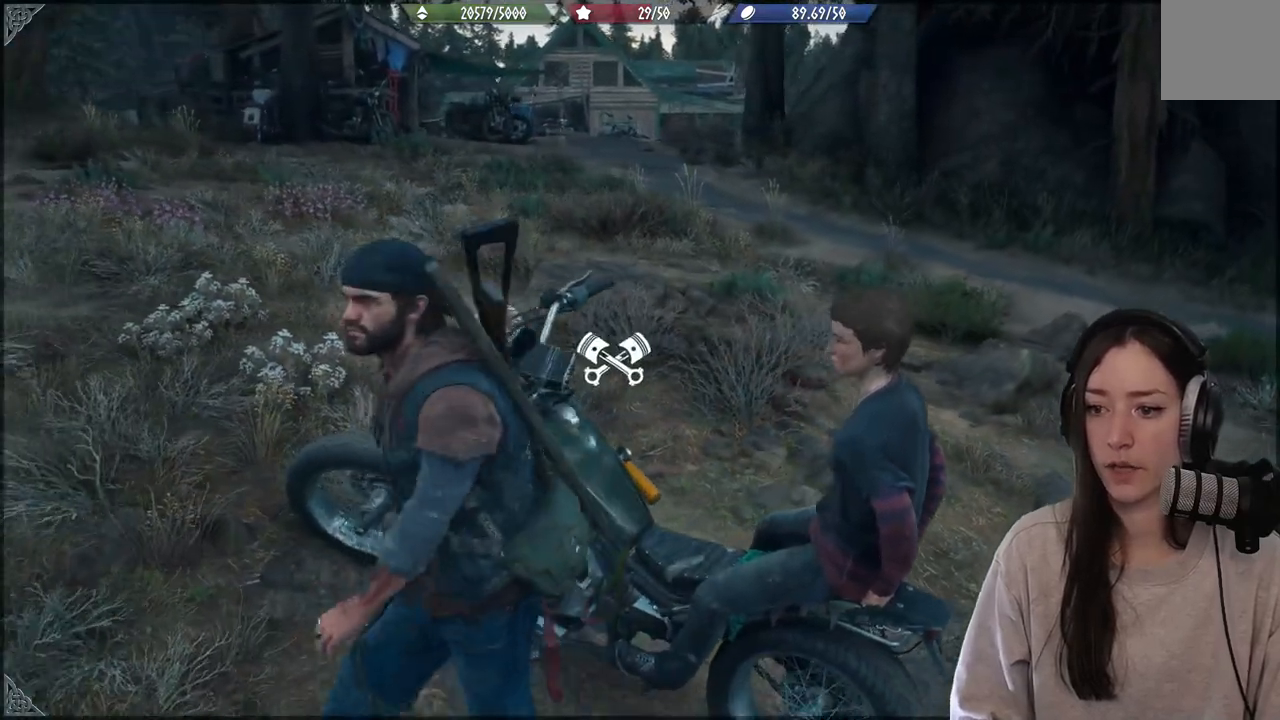
{"buttons": [], "left_stick": "down-left", "right_stick": "down-right", "events": [[100, "right_stick", "right"], [367, "right_stick", "down-right"]]}
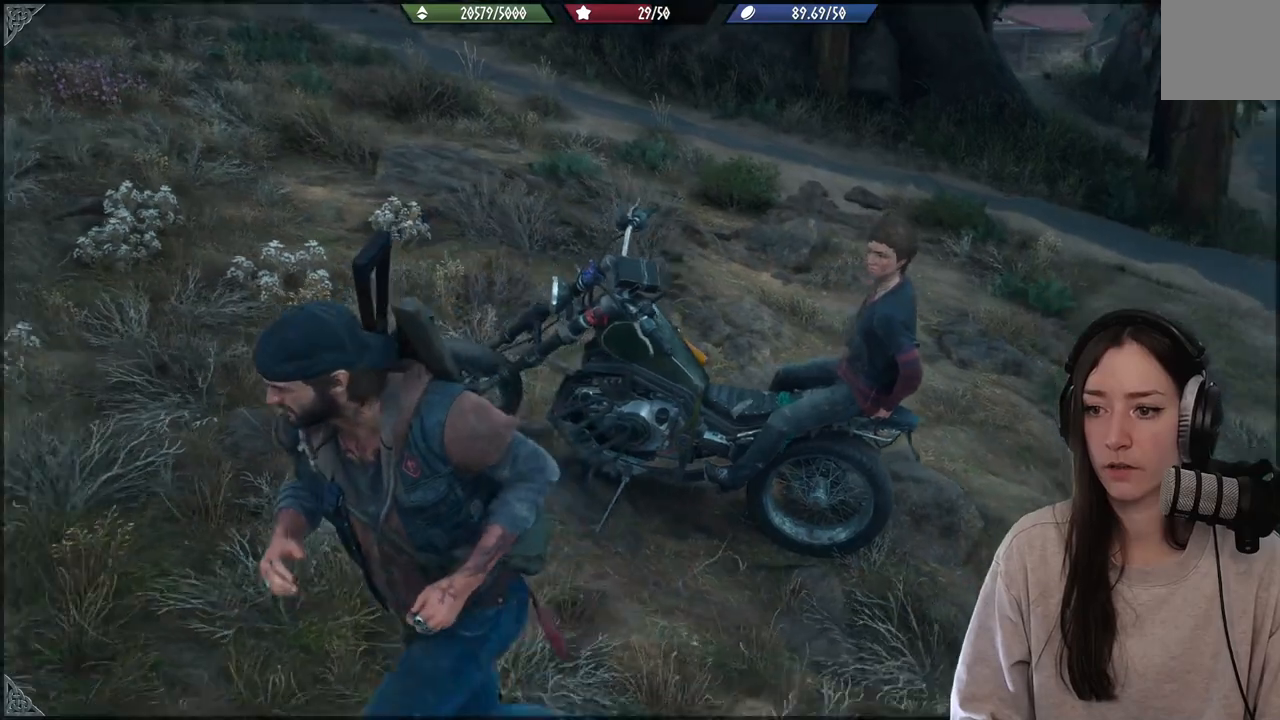
{"buttons": [], "left_stick": "down-left", "right_stick": "right", "events": [[150, "right_stick", "right"]]}
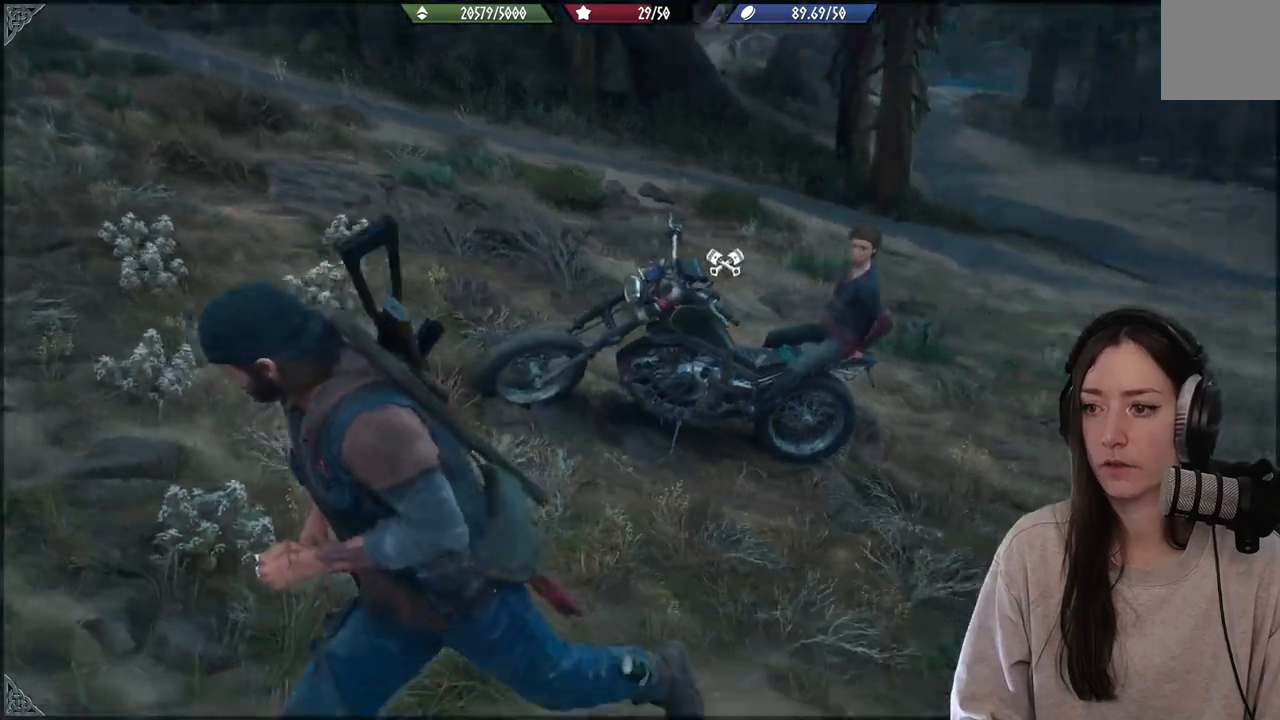
{"buttons": [], "left_stick": "down-left", "right_stick": "right", "events": []}
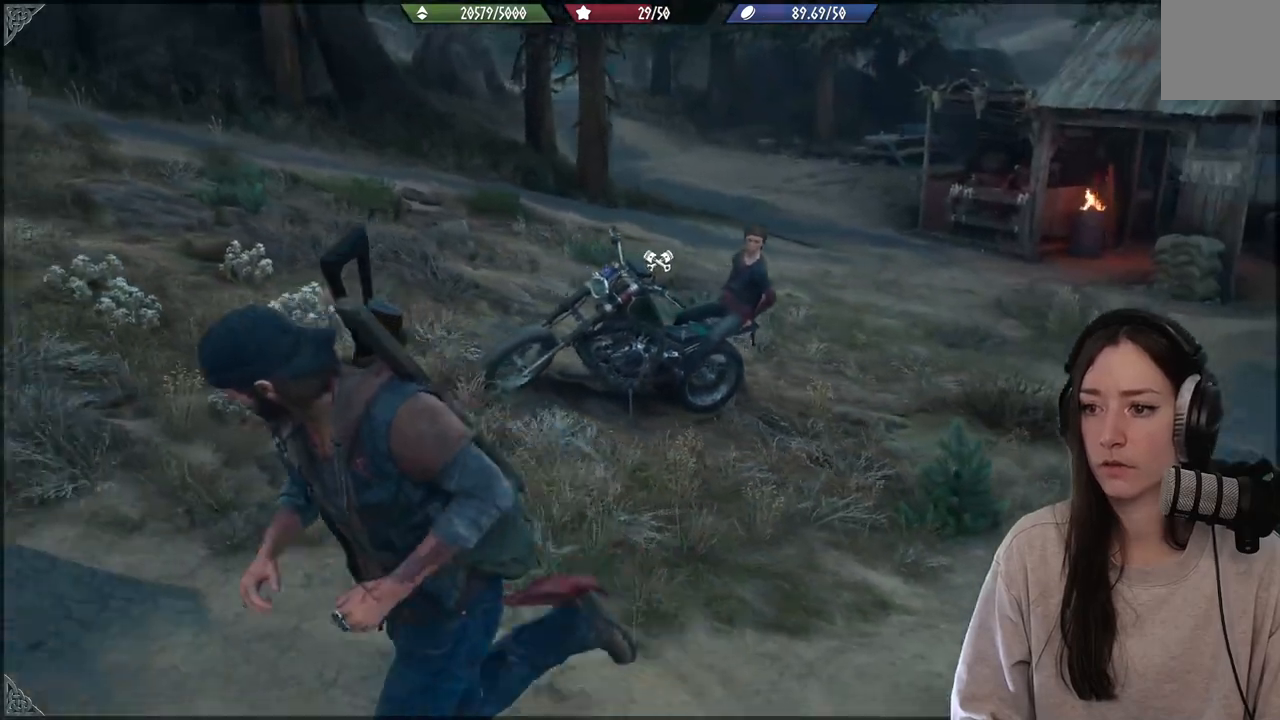
{"buttons": [], "left_stick": "down-left", "right_stick": "right", "events": []}